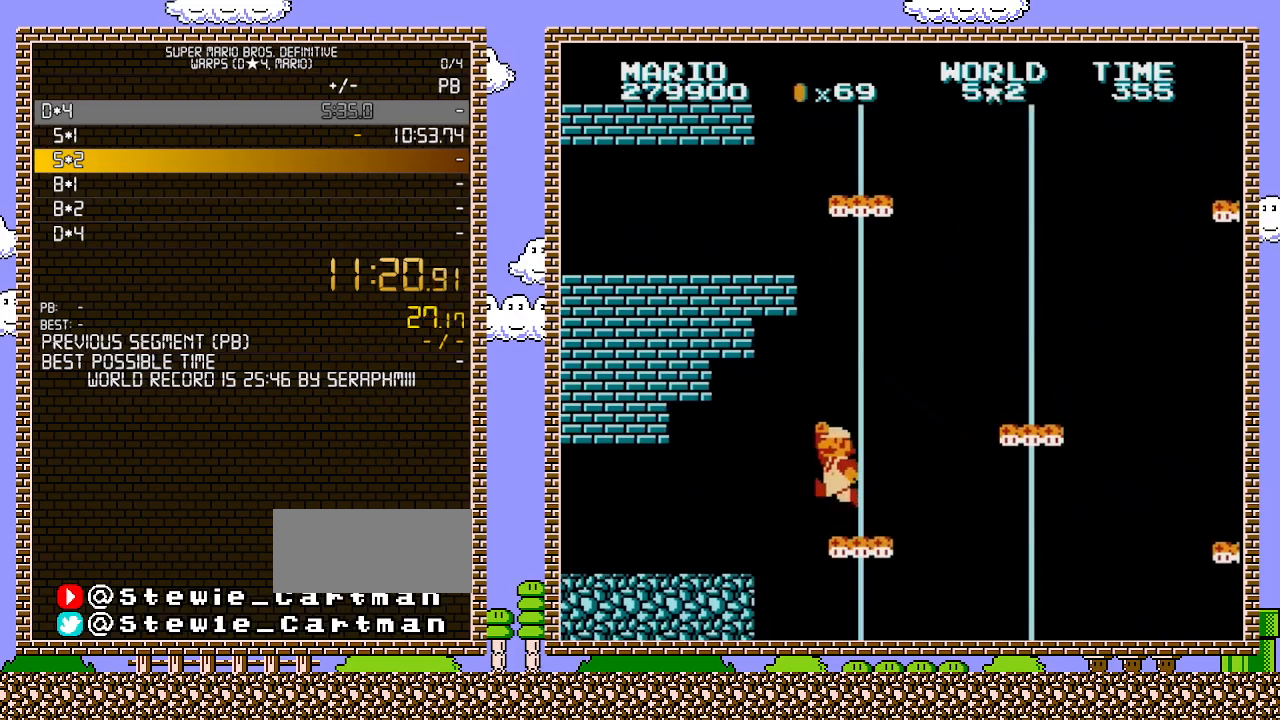
Gameplay with a controller (Nintendo layout); each line is a JSON object with the inputs held at the frame after it. "events" lists button and stick changes between this image and that frame as [ms after this image, input, new state], when the widget could be followed in between. Not read: L3 R3.
{"buttons": ["A", "DPAD_LEFT"], "events": [[183, "A", "down"]]}
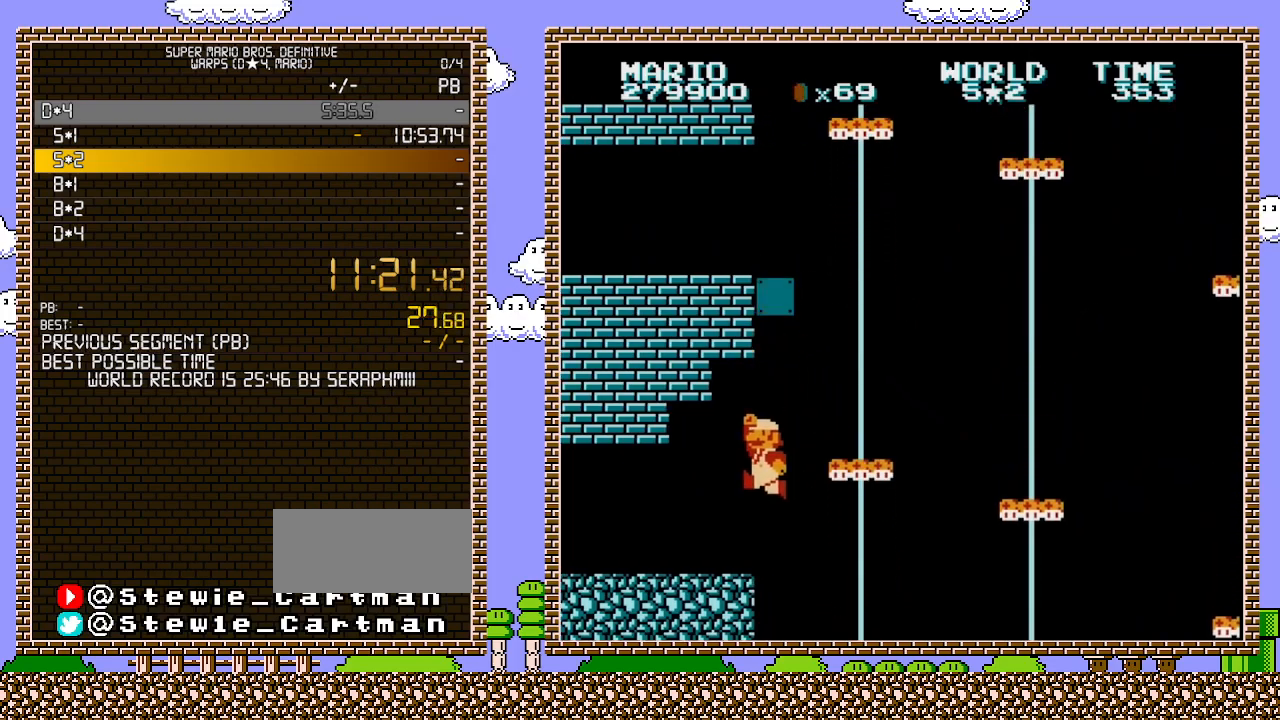
{"buttons": [], "events": [[417, "A", "up"], [417, "DPAD_LEFT", "up"]]}
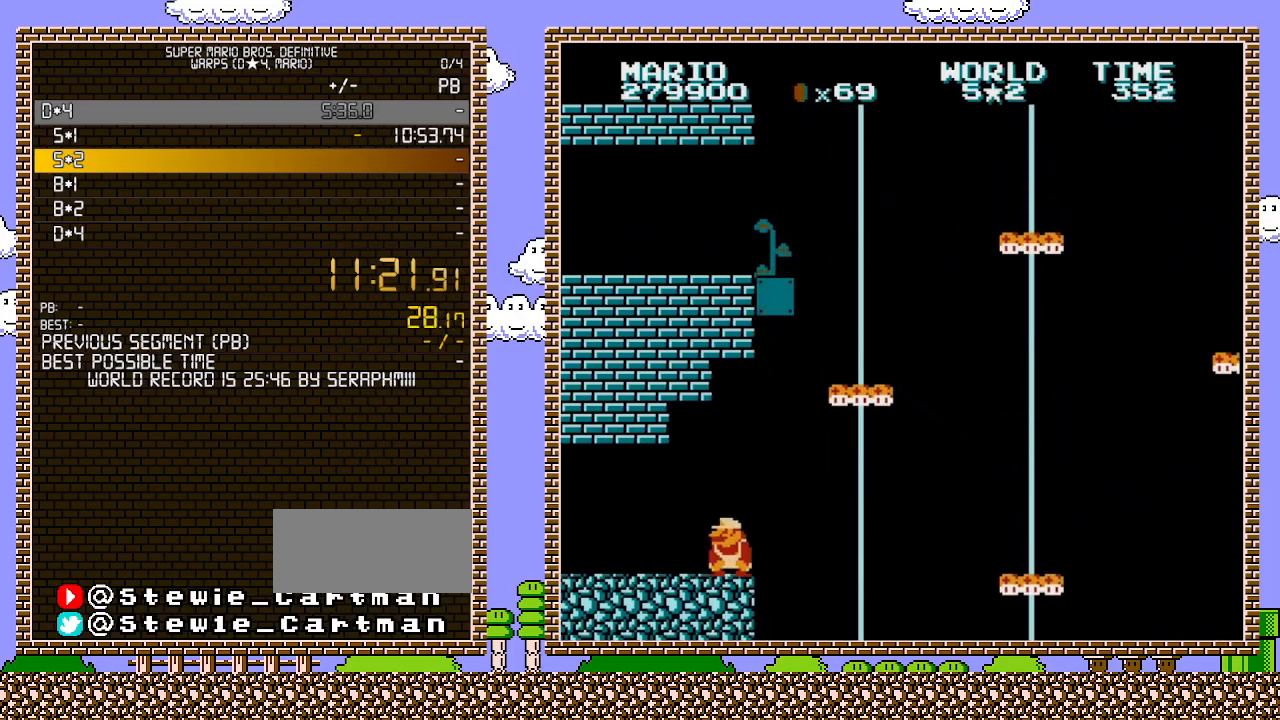
{"buttons": ["A", "B", "DPAD_RIGHT"], "events": [[217, "DPAD_DOWN", "down"], [250, "B", "down"], [283, "A", "down"], [317, "DPAD_RIGHT", "down"], [383, "DPAD_DOWN", "up"]]}
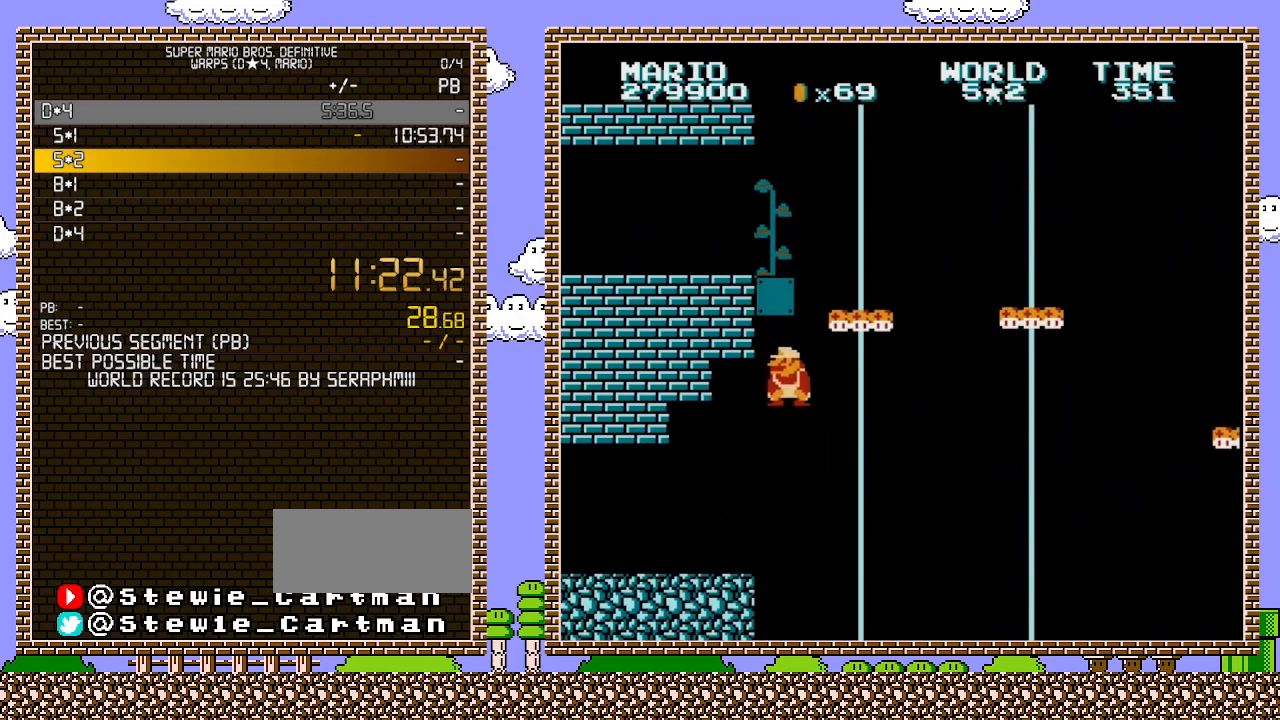
{"buttons": ["B", "DPAD_LEFT"], "events": [[200, "A", "up"], [283, "DPAD_RIGHT", "up"], [383, "DPAD_LEFT", "down"]]}
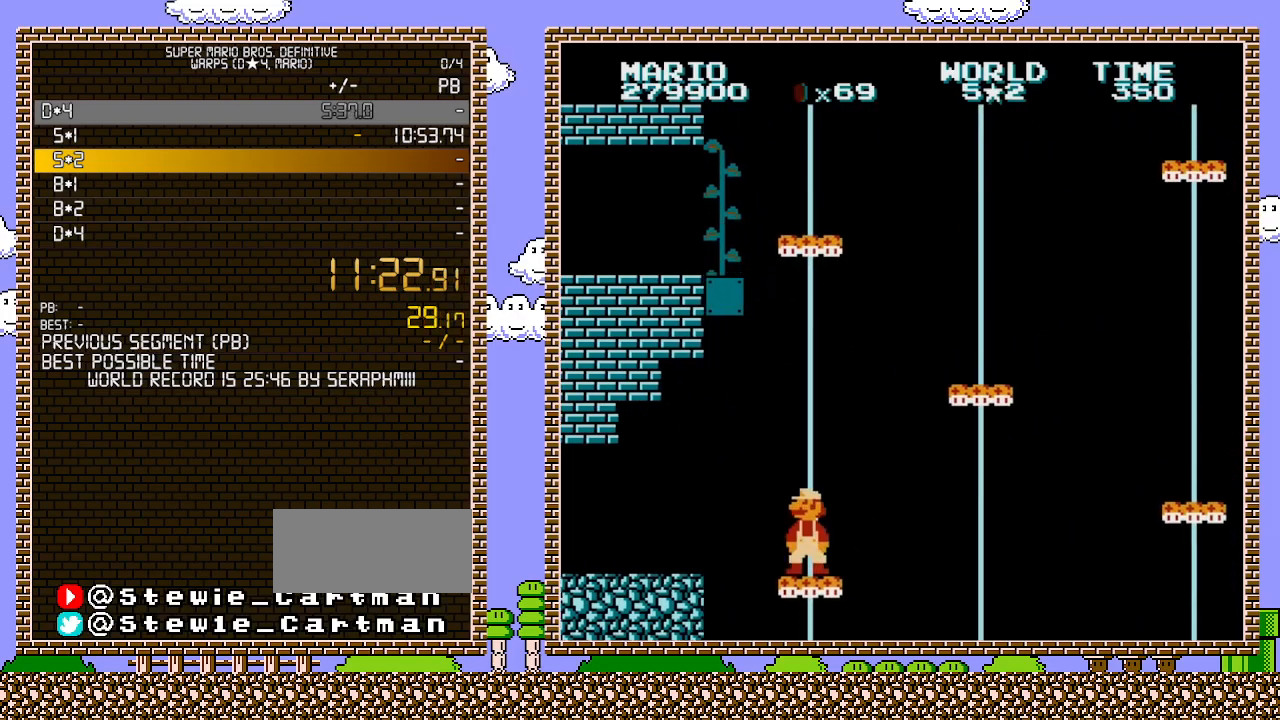
{"buttons": ["B"], "events": [[150, "DPAD_LEFT", "up"]]}
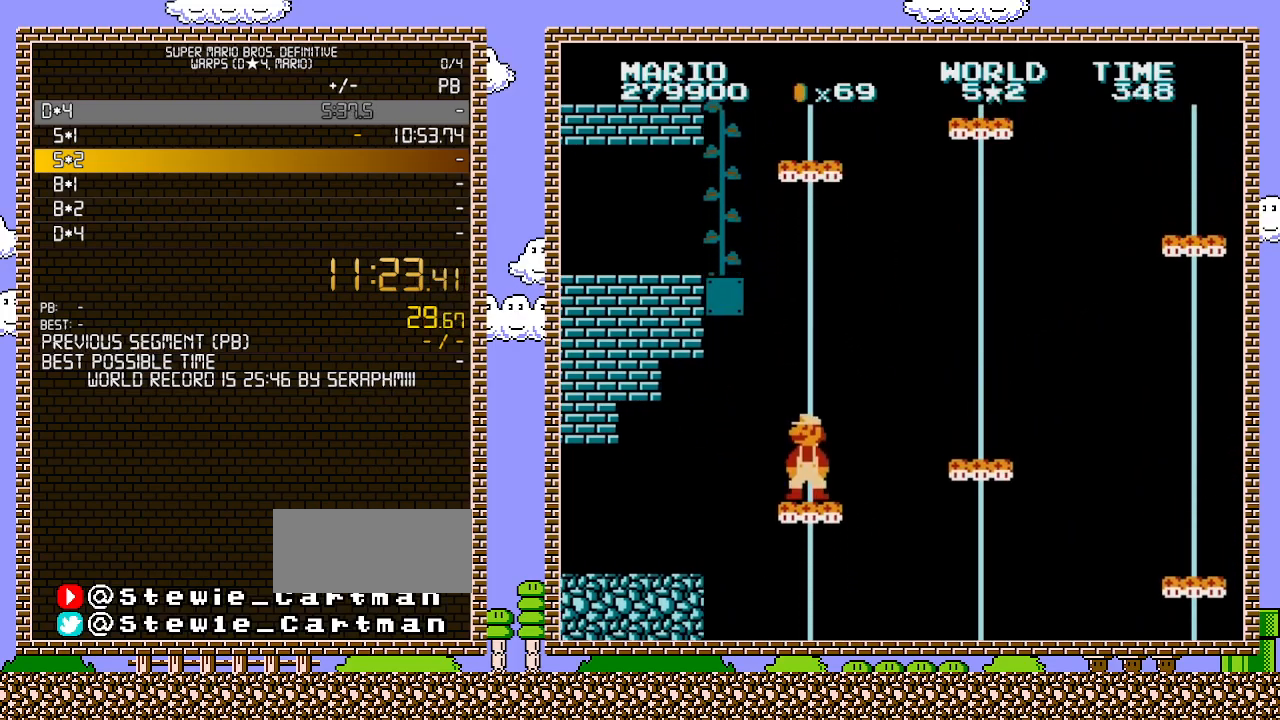
{"buttons": ["B"], "events": []}
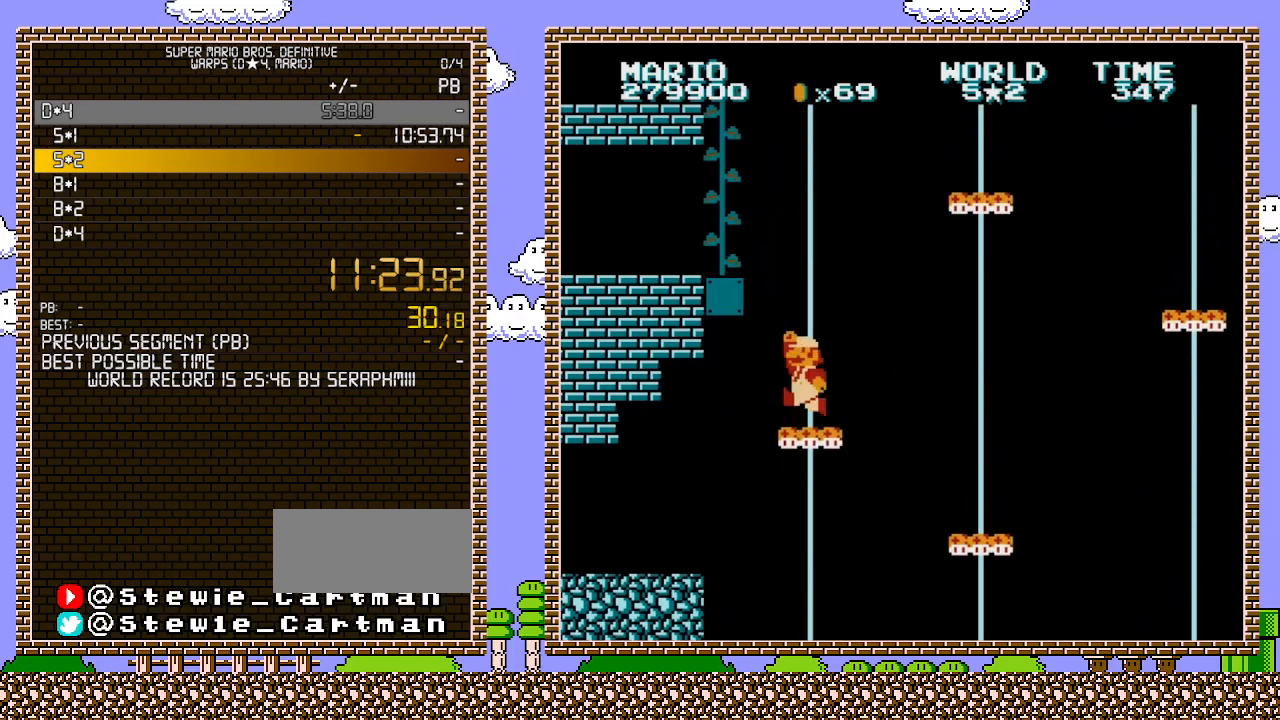
{"buttons": ["A", "B", "DPAD_UP", "DPAD_LEFT"], "events": [[200, "DPAD_LEFT", "down"], [217, "A", "down"], [433, "DPAD_UP", "down"]]}
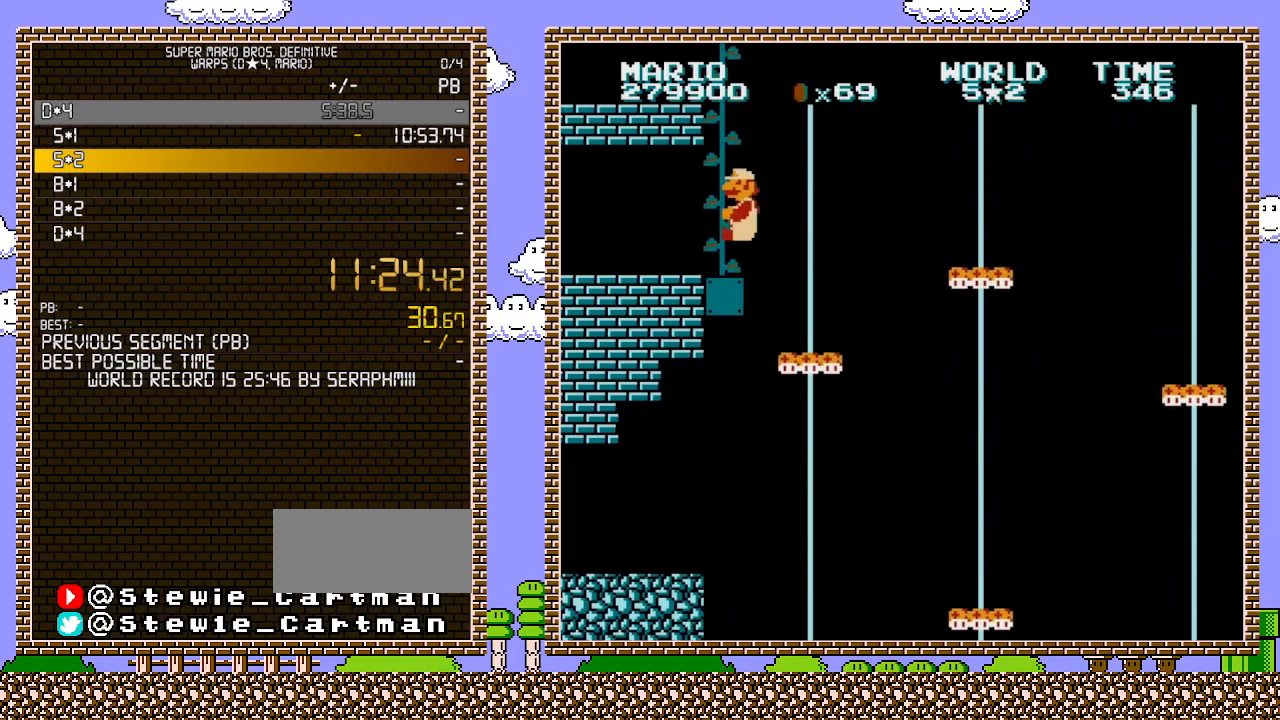
{"buttons": ["B", "DPAD_UP"], "events": [[150, "DPAD_LEFT", "up"], [250, "A", "up"], [317, "A", "down"], [383, "A", "up"]]}
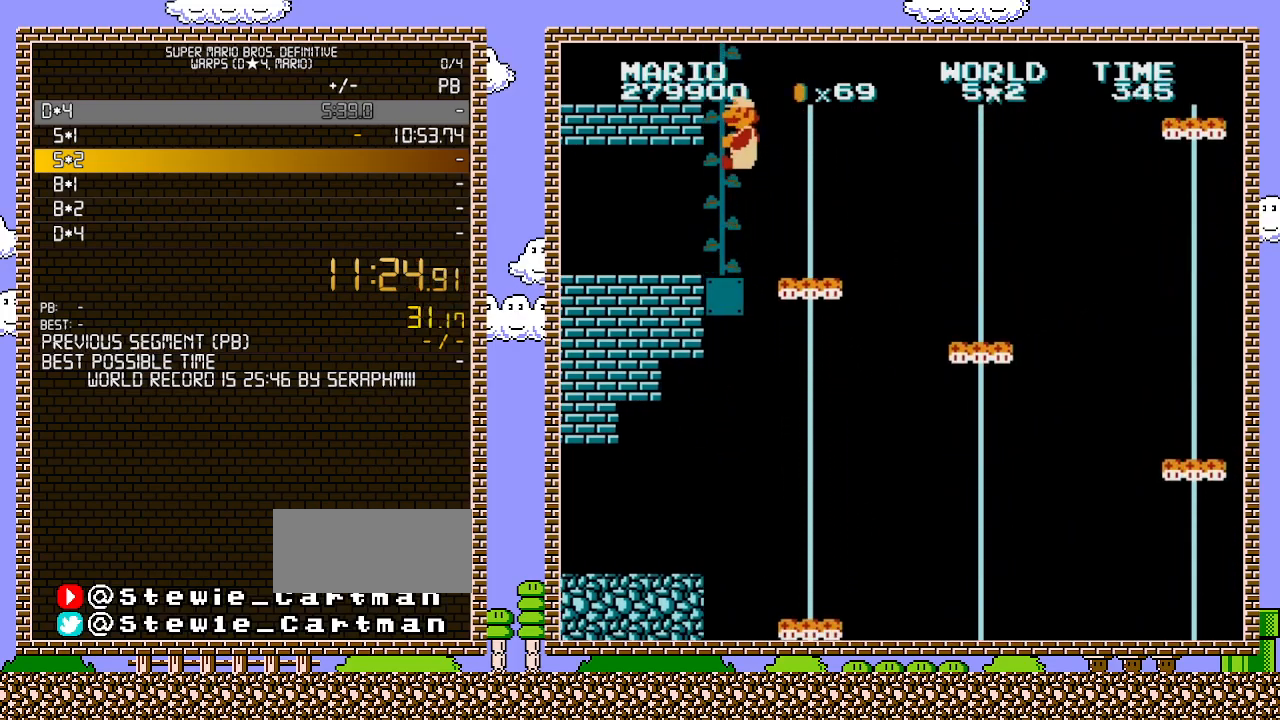
{"buttons": ["B", "DPAD_UP"], "events": []}
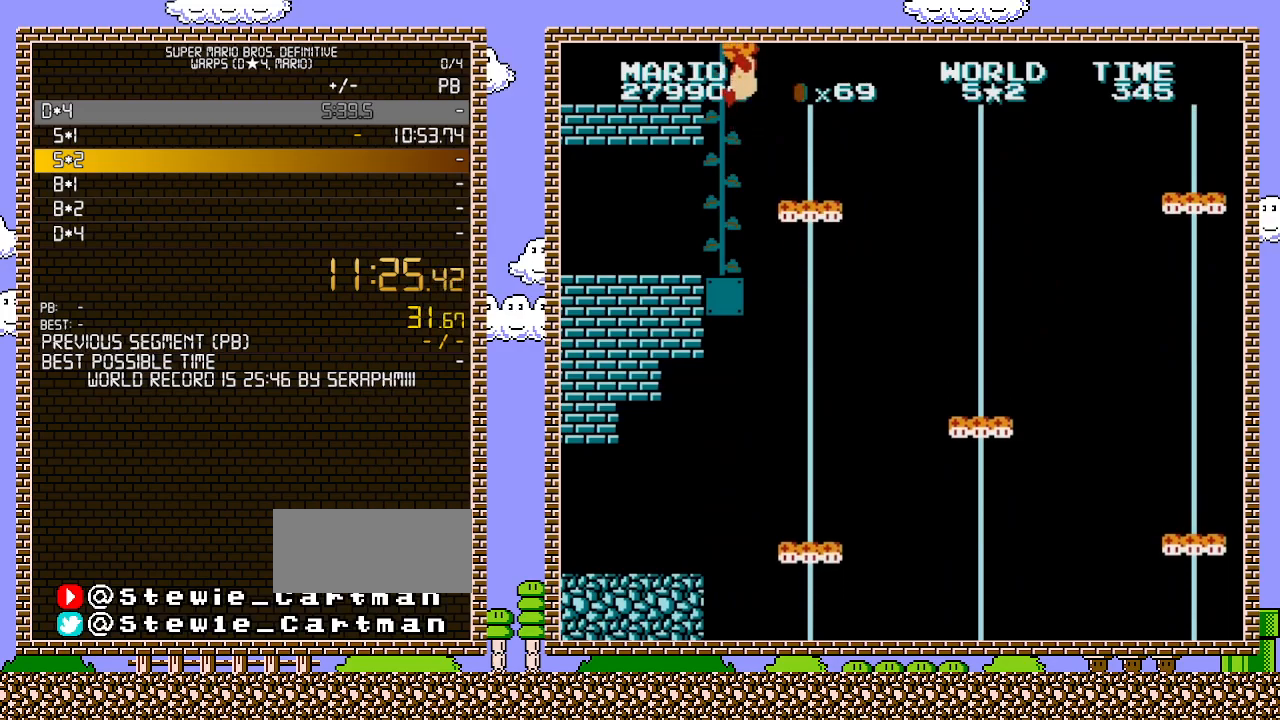
{"buttons": ["B"], "events": [[350, "DPAD_UP", "up"]]}
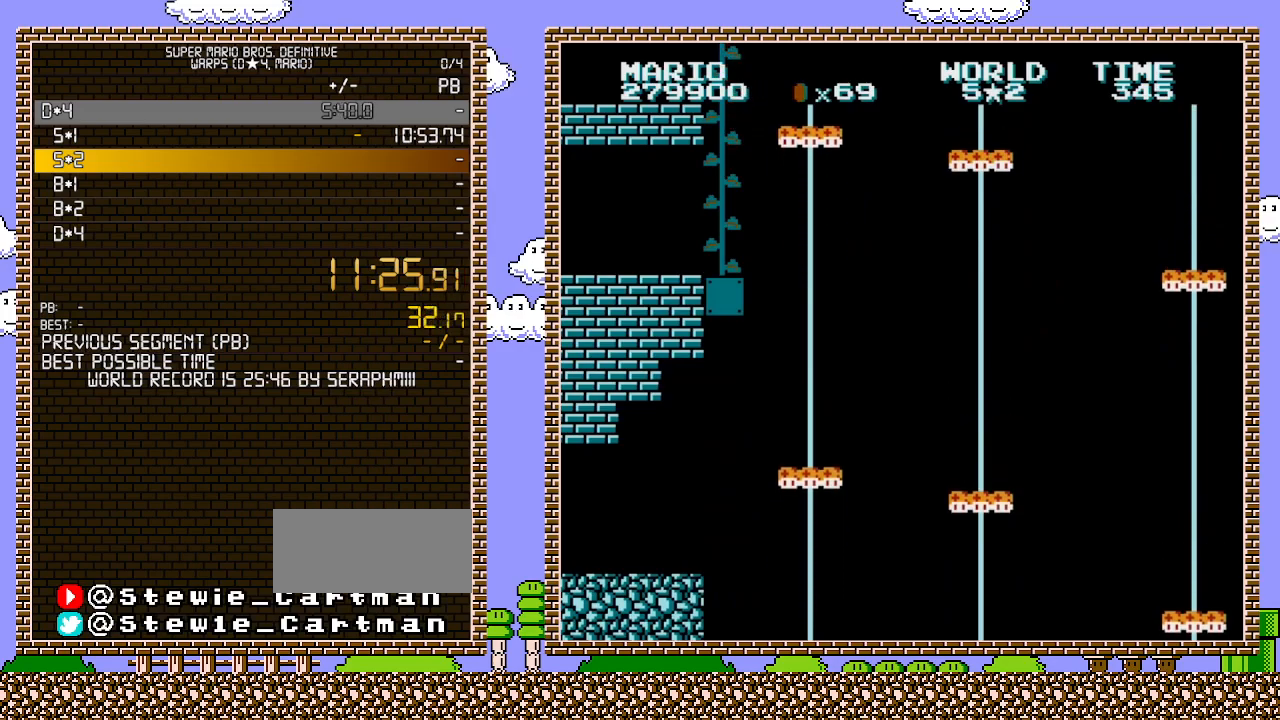
{"buttons": ["B"], "events": []}
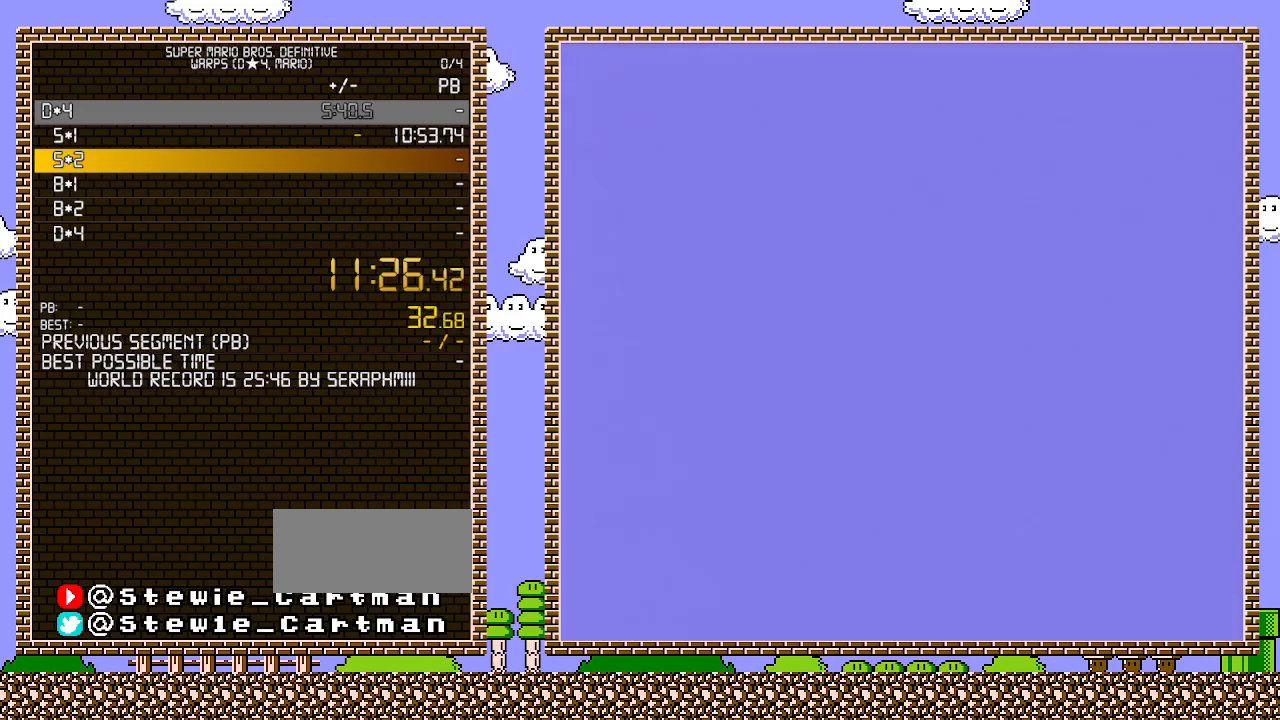
{"buttons": ["B"], "events": []}
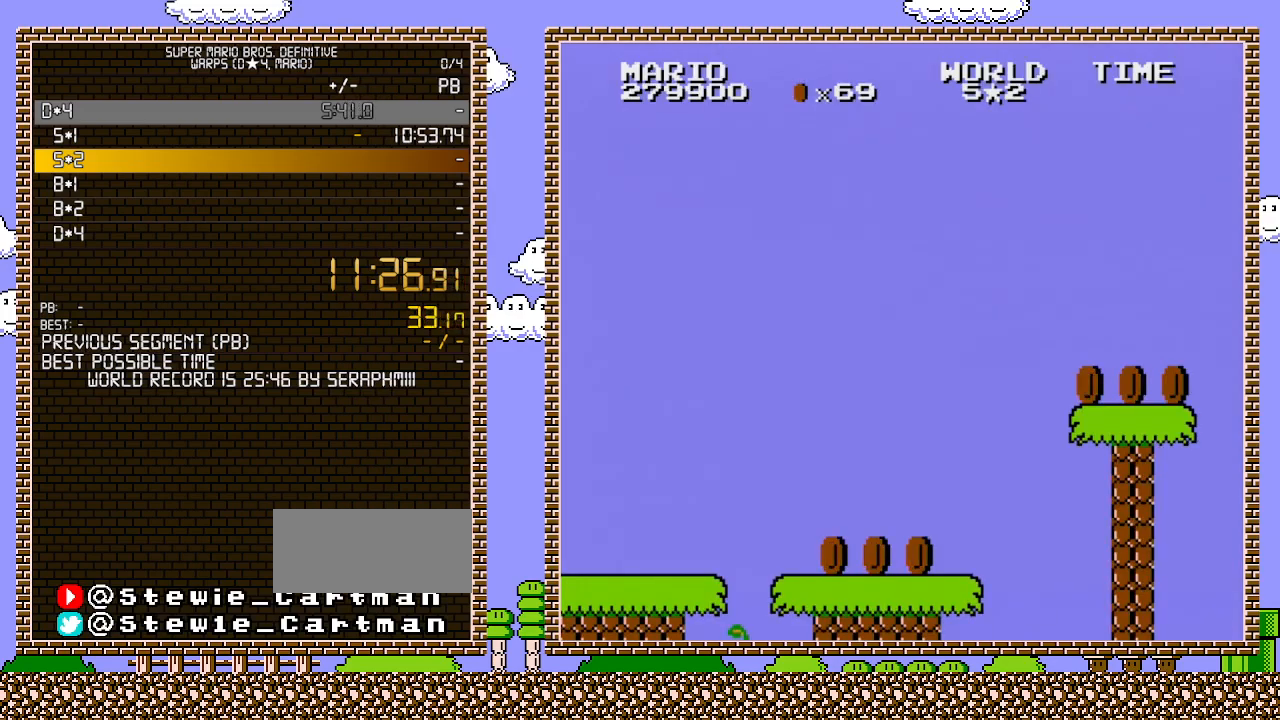
{"buttons": ["B"], "events": []}
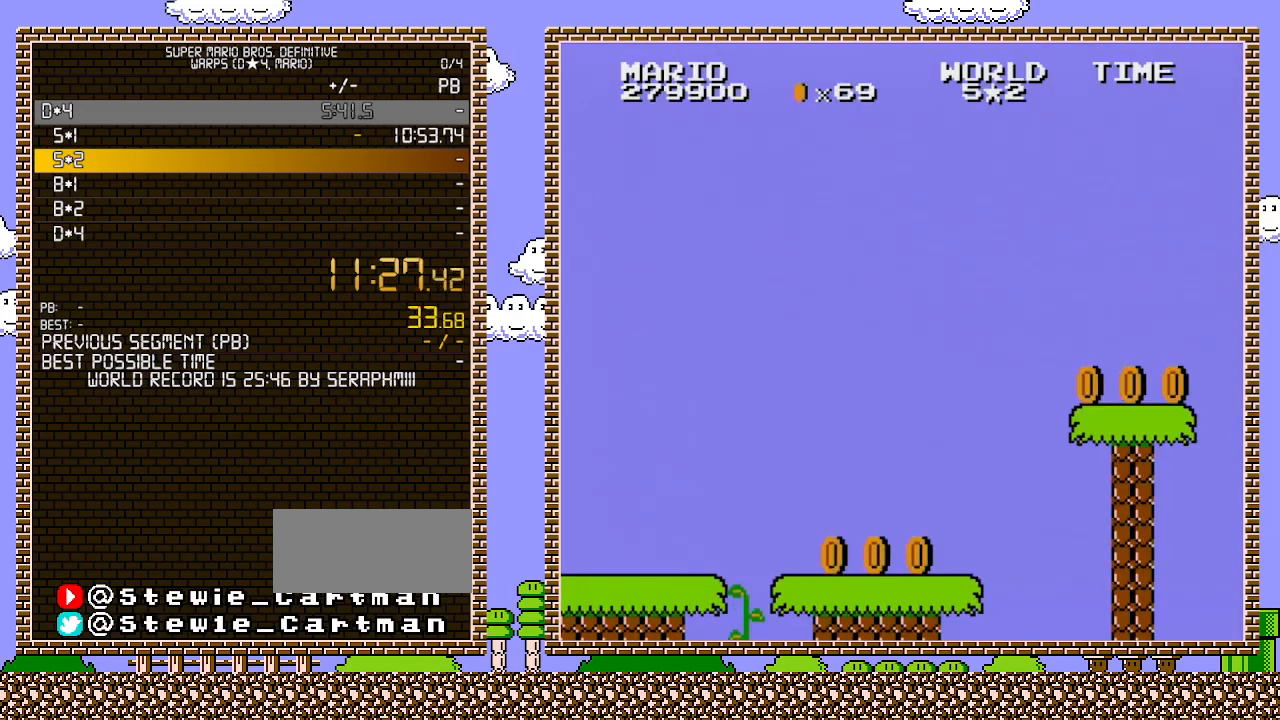
{"buttons": ["B"], "events": []}
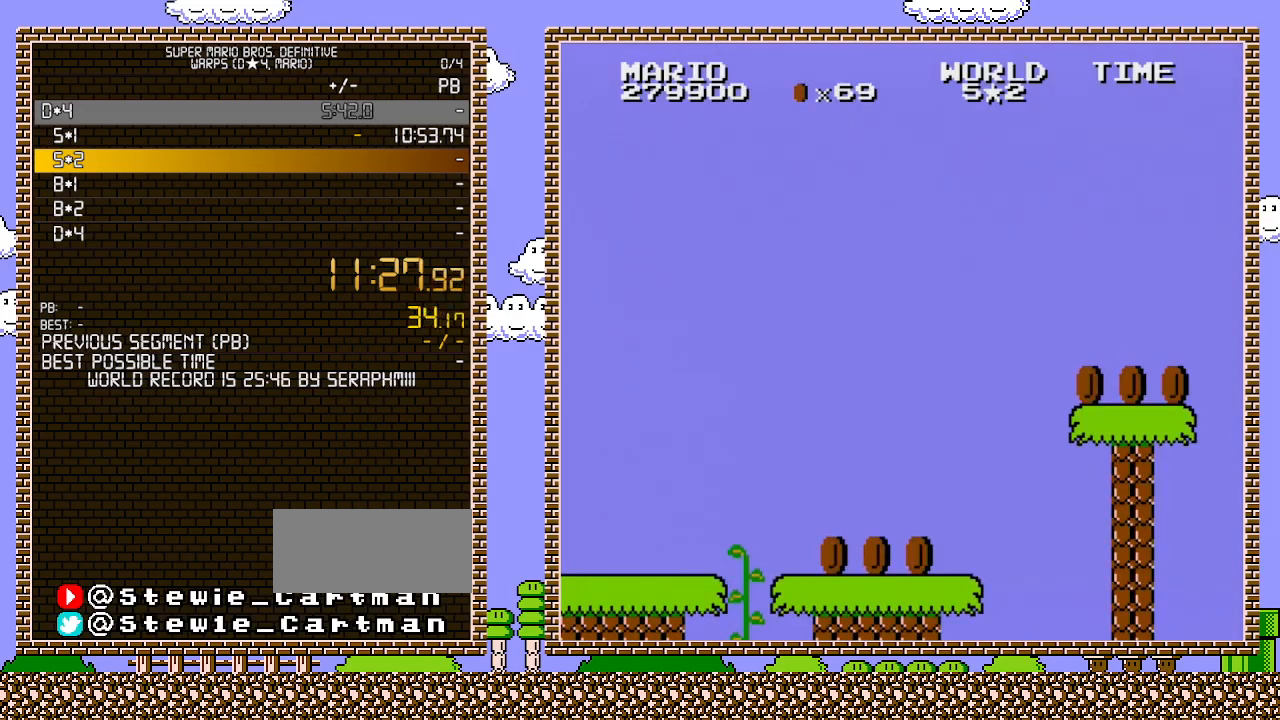
{"buttons": ["B"], "events": []}
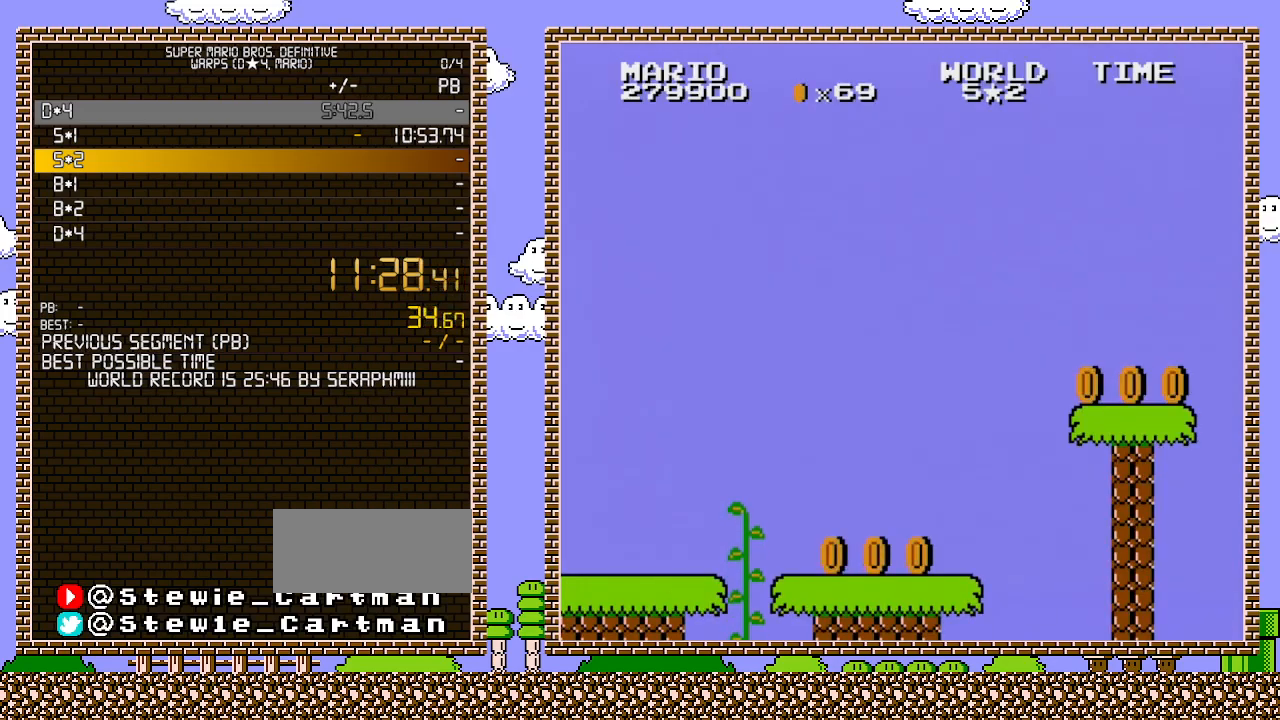
{"buttons": ["B"], "events": []}
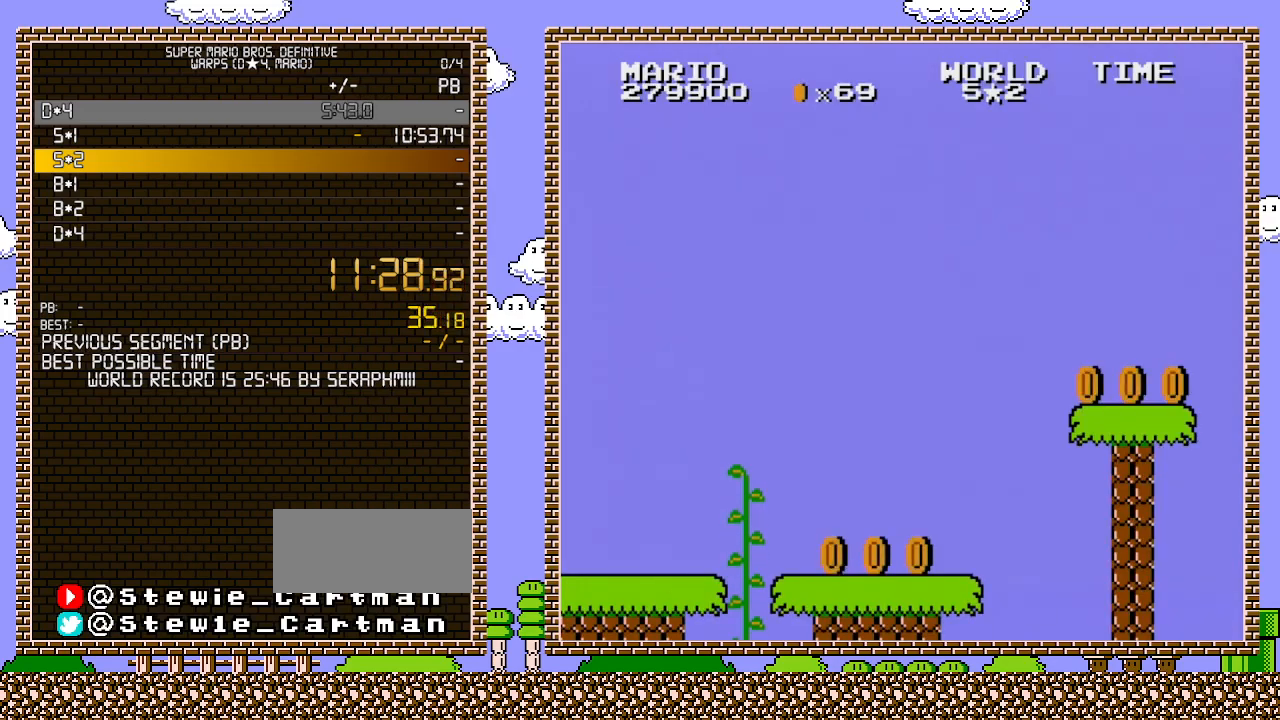
{"buttons": ["B"], "events": []}
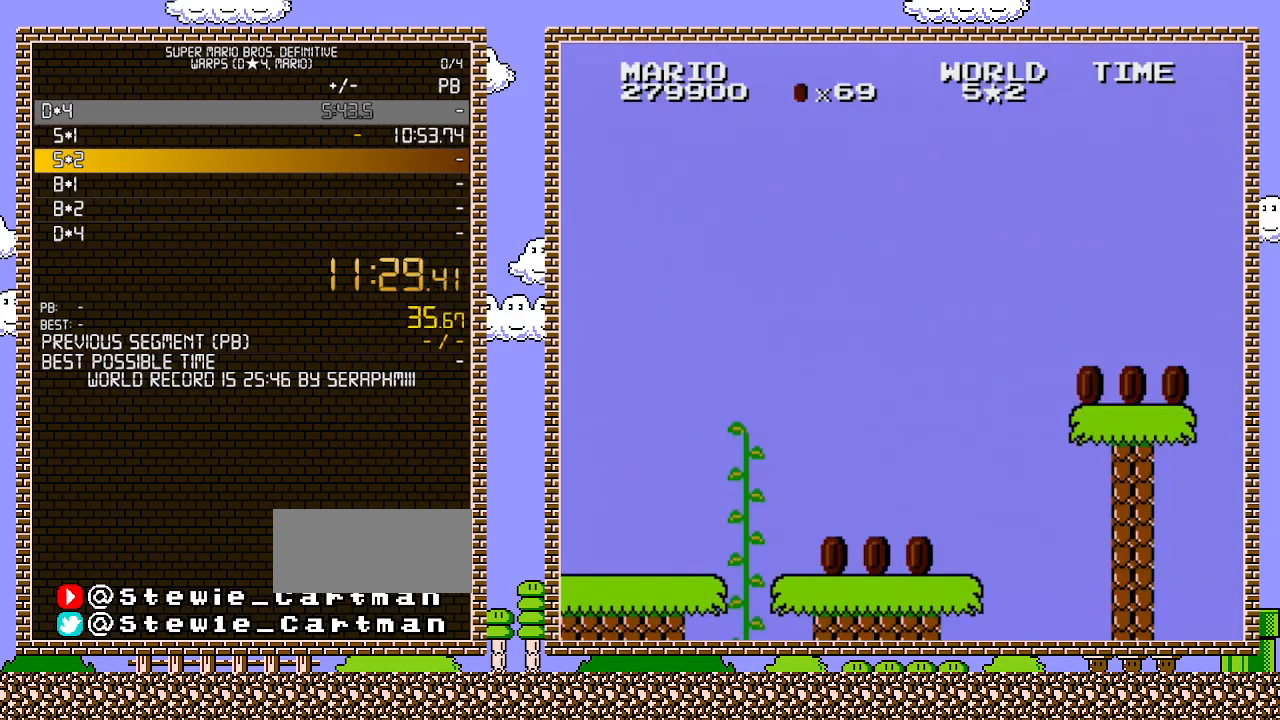
{"buttons": ["B"], "events": []}
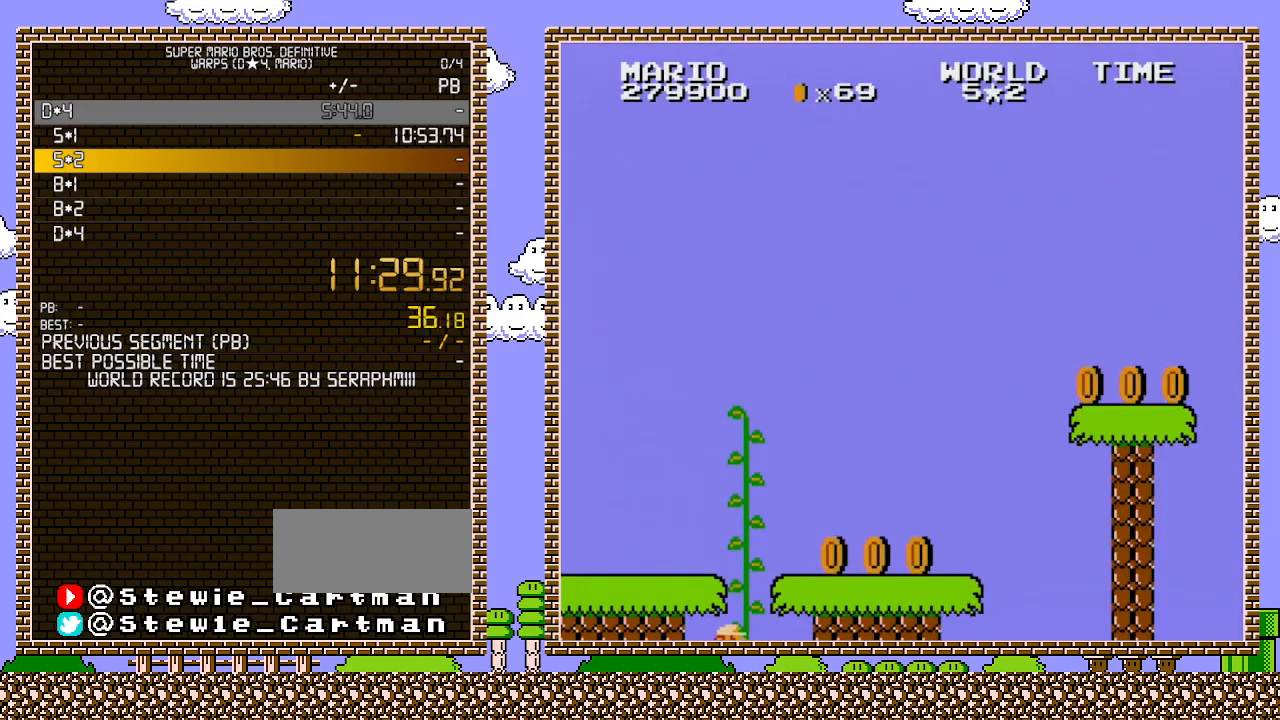
{"buttons": ["B"], "events": []}
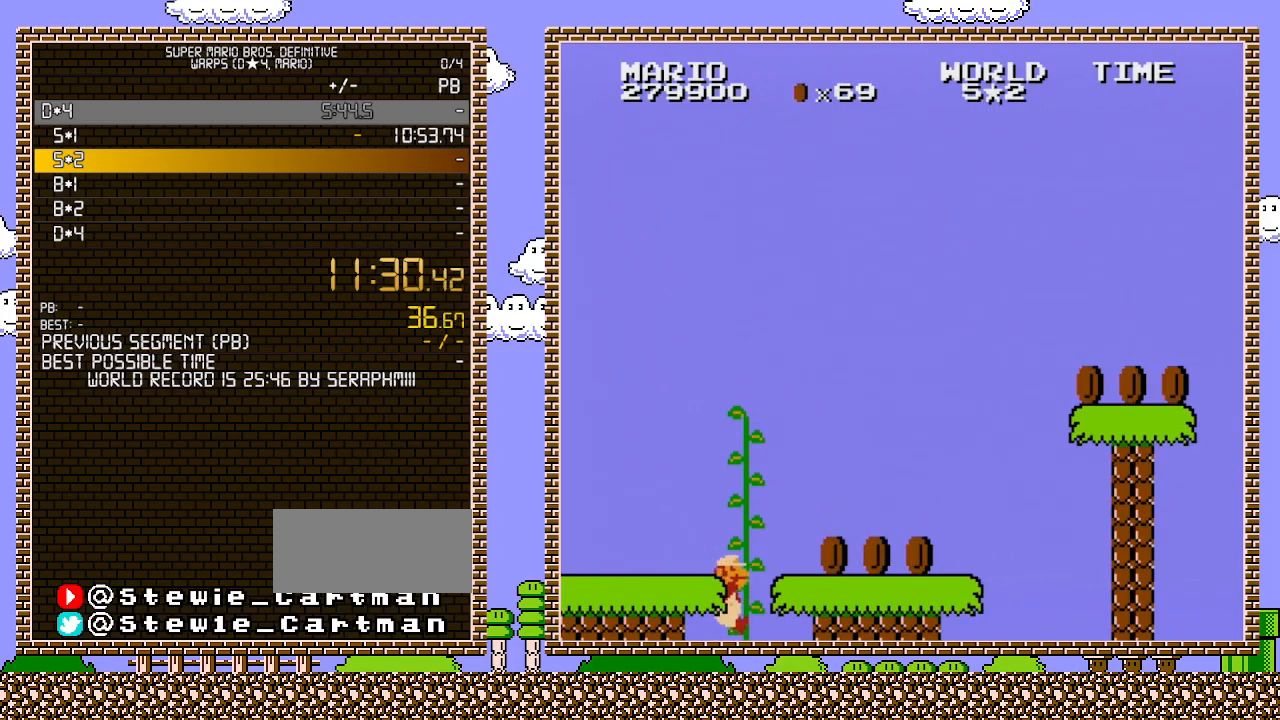
{"buttons": ["B"], "events": []}
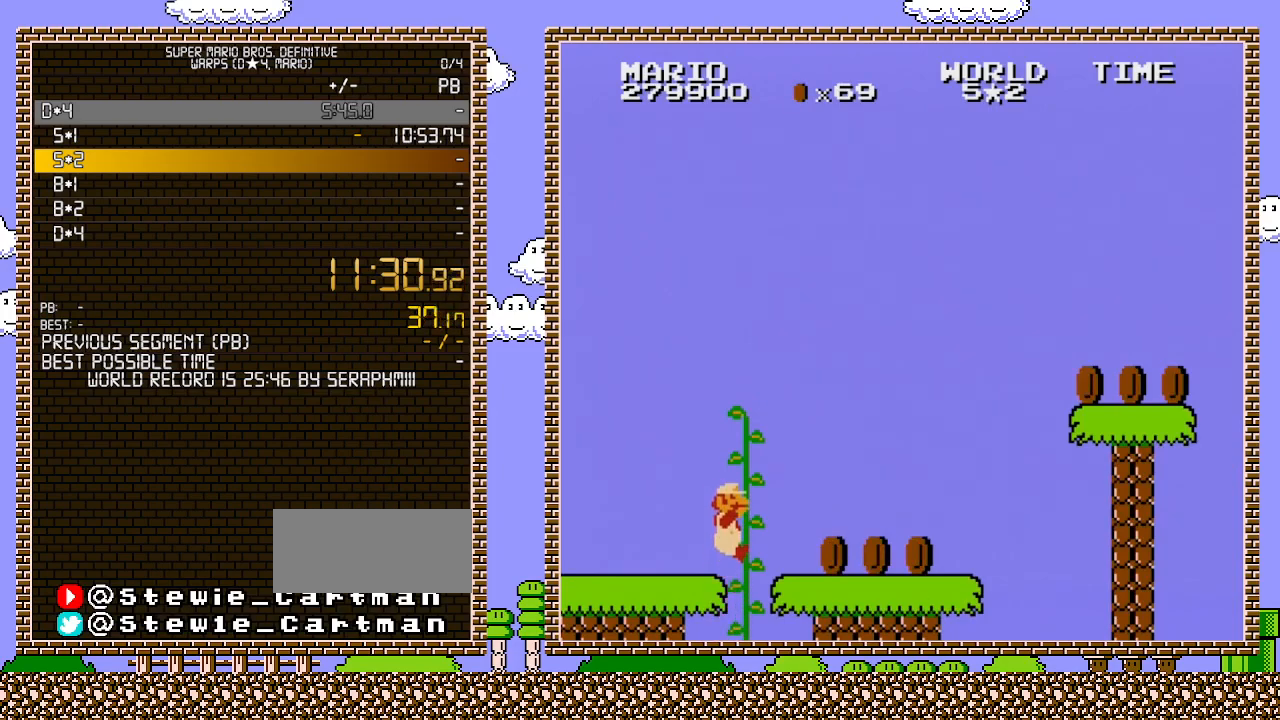
{"buttons": ["B", "DPAD_RIGHT"], "events": [[183, "DPAD_RIGHT", "down"]]}
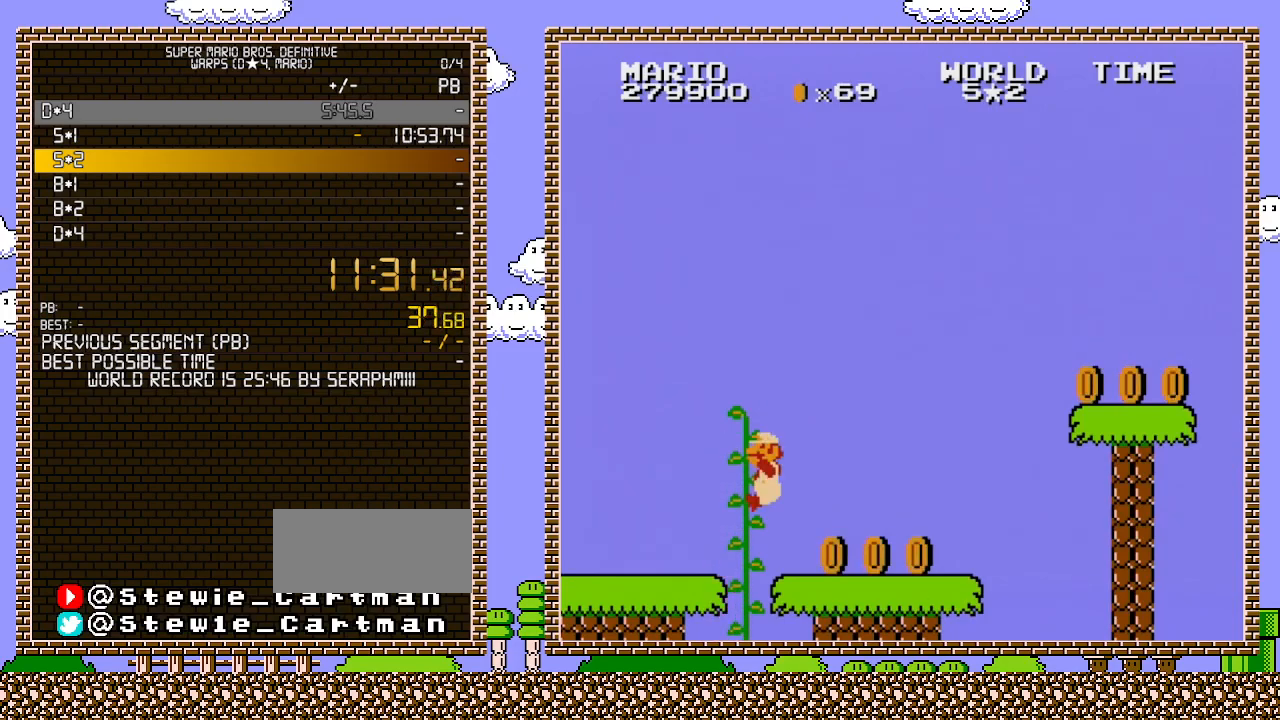
{"buttons": ["B", "DPAD_RIGHT"], "events": []}
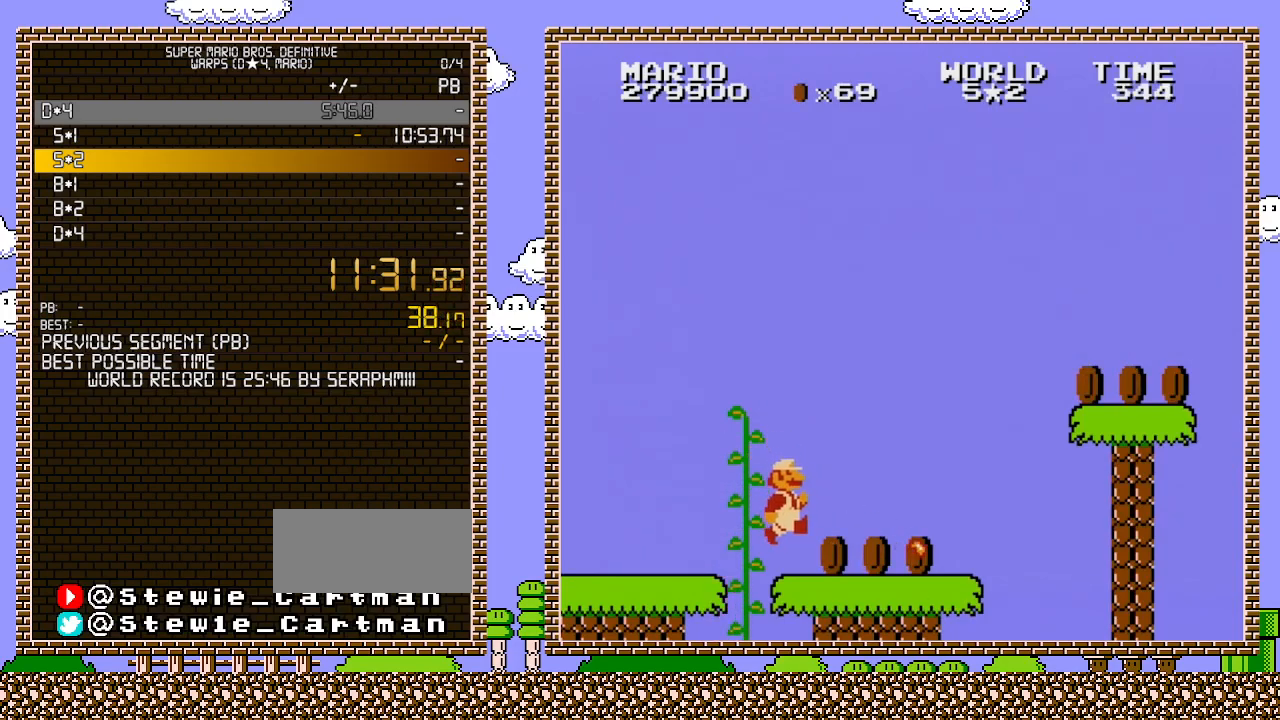
{"buttons": ["B", "DPAD_RIGHT"], "events": []}
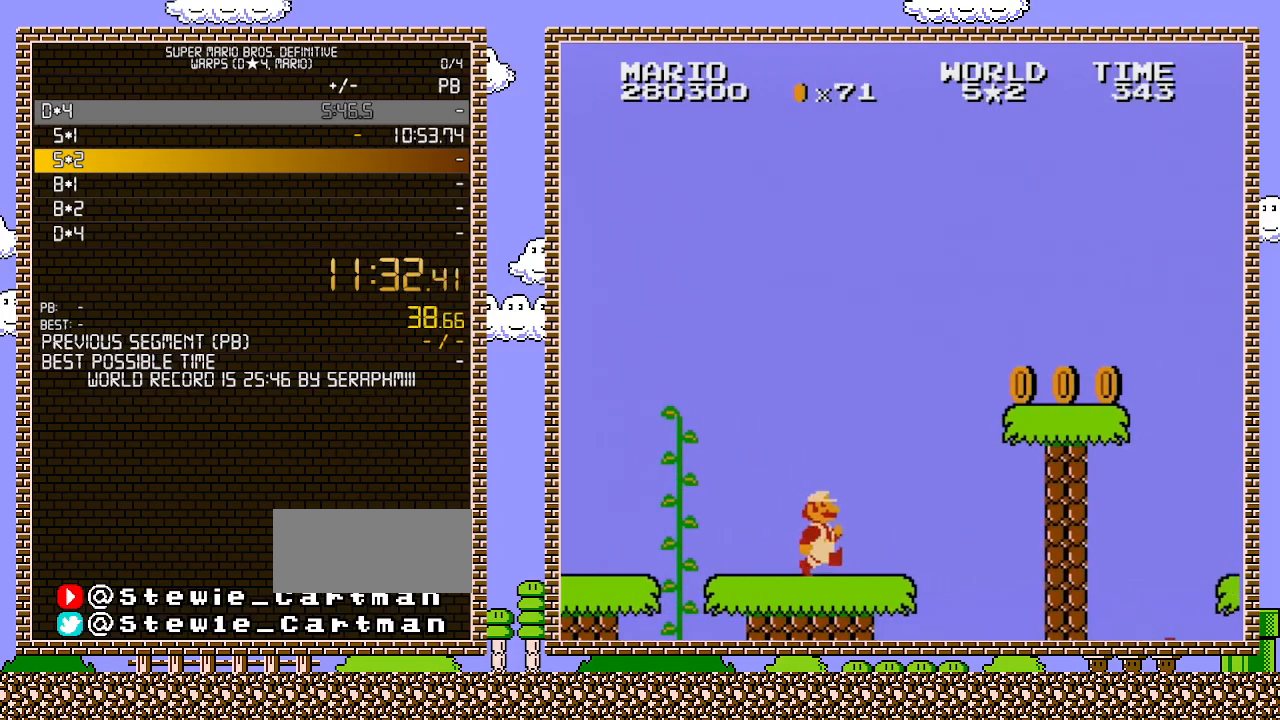
{"buttons": ["A", "B", "DPAD_RIGHT"], "events": [[283, "A", "down"]]}
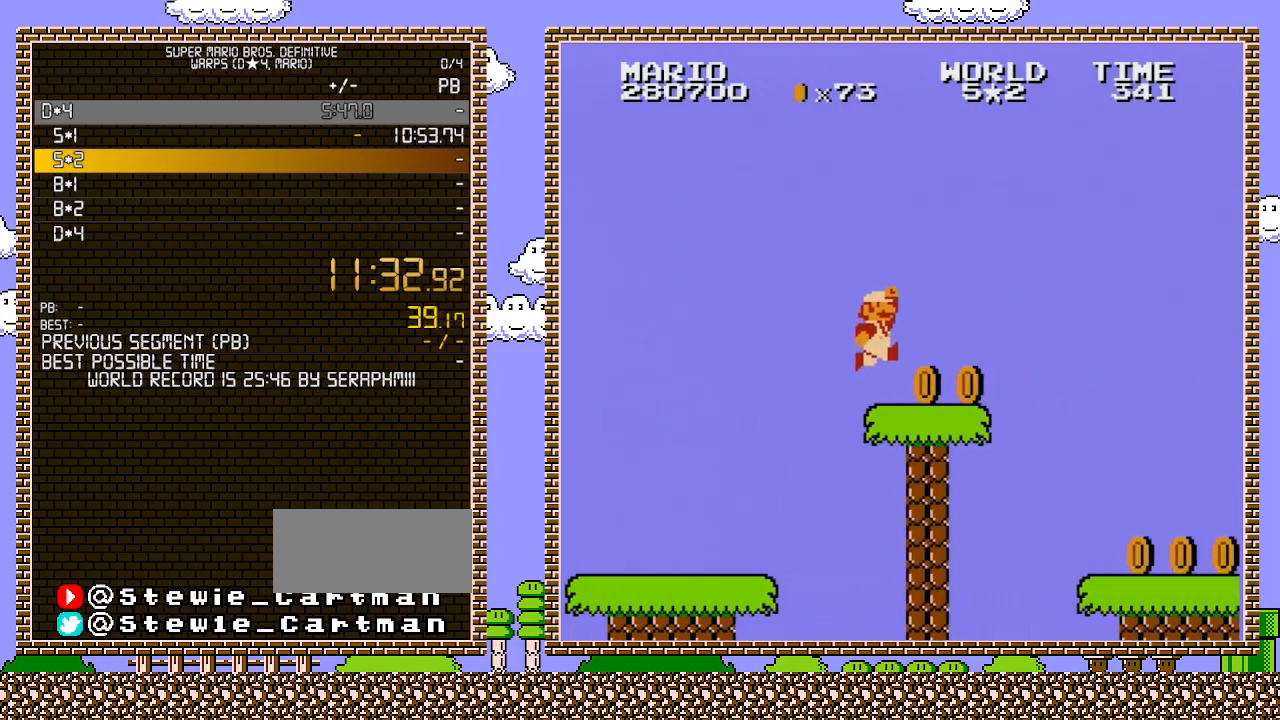
{"buttons": ["B", "DPAD_RIGHT"], "events": [[150, "A", "up"]]}